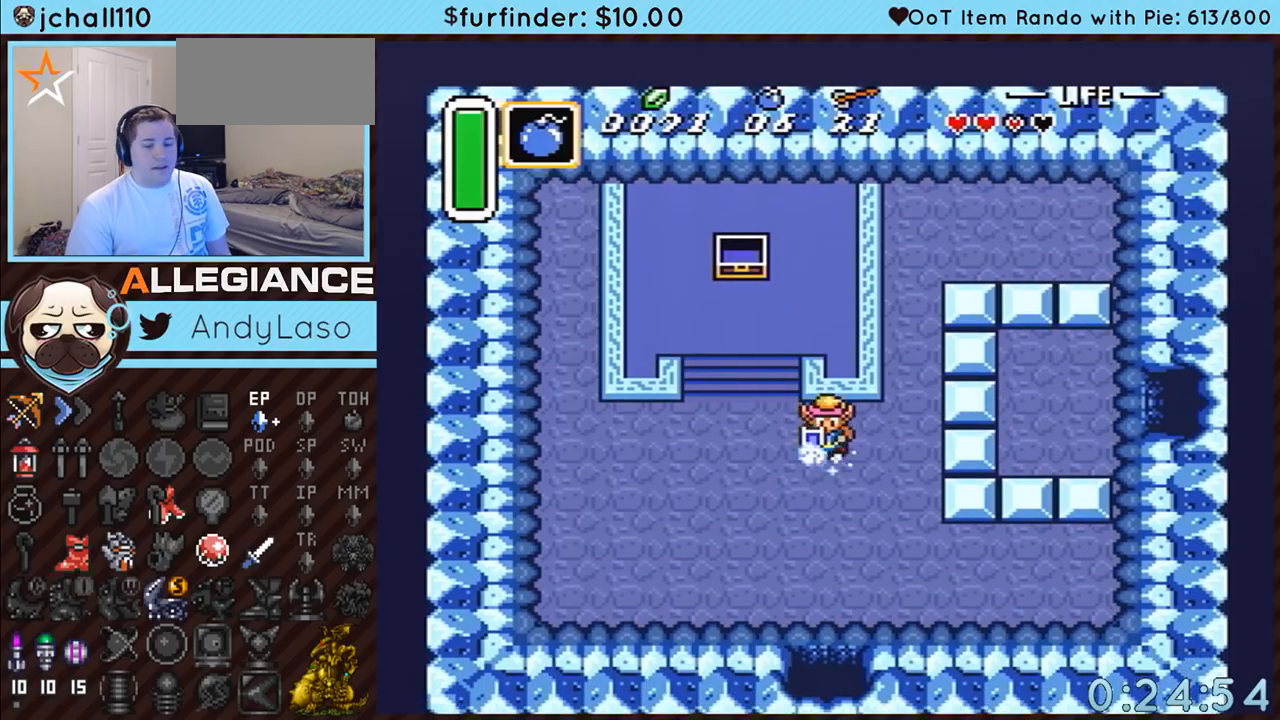
Gameplay with a controller (Nintendo layout); each line is a JSON object with the inputs held at the frame after it. "events" lists button and stick changes between this image and that frame as [ms after this image, input, new state], when the widget could be followed in between. Not read: L3 R3.
{"buttons": ["A"], "events": [[50, "DPAD_DOWN", "up"]]}
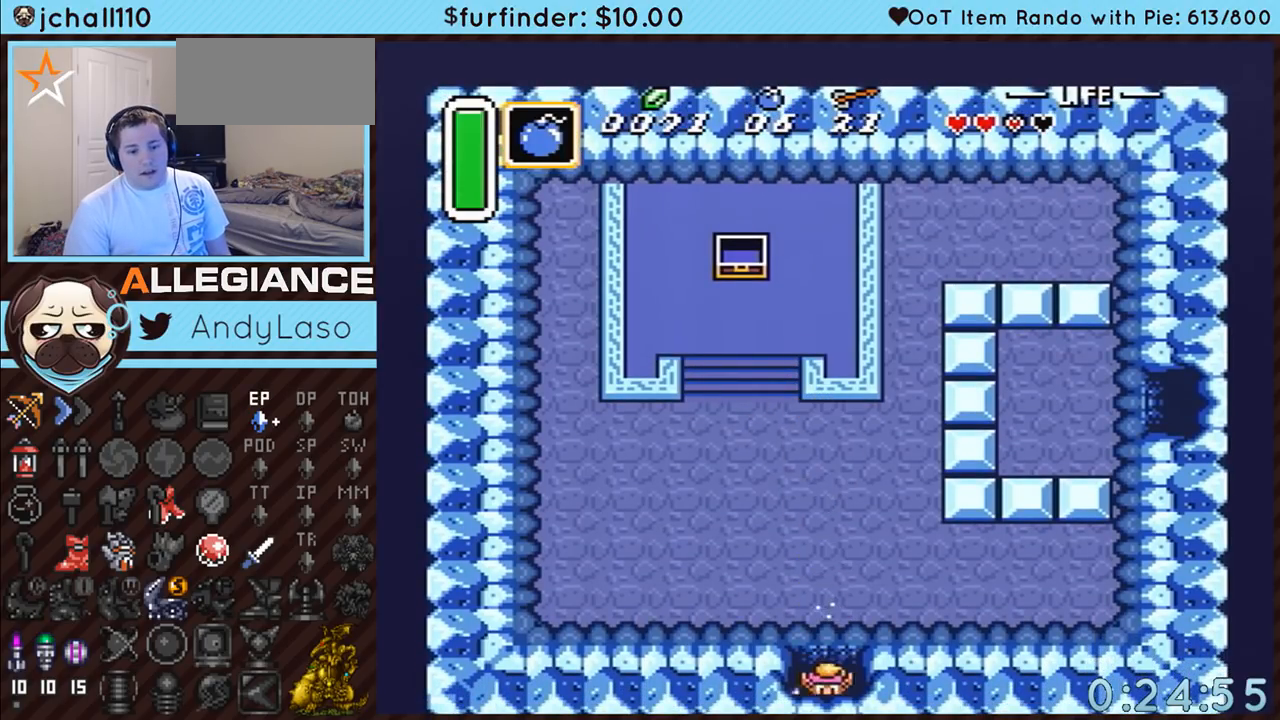
{"buttons": [], "events": [[383, "A", "up"]]}
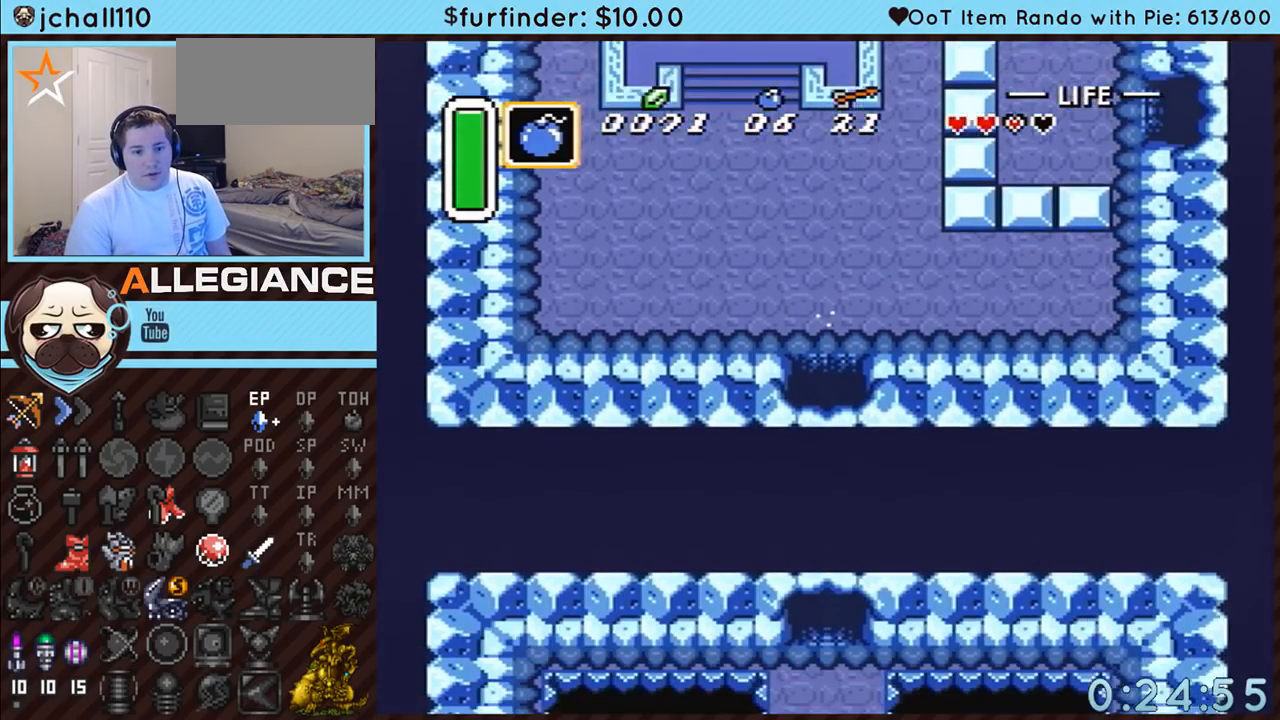
{"buttons": ["DPAD_RIGHT"], "events": [[300, "DPAD_RIGHT", "down"]]}
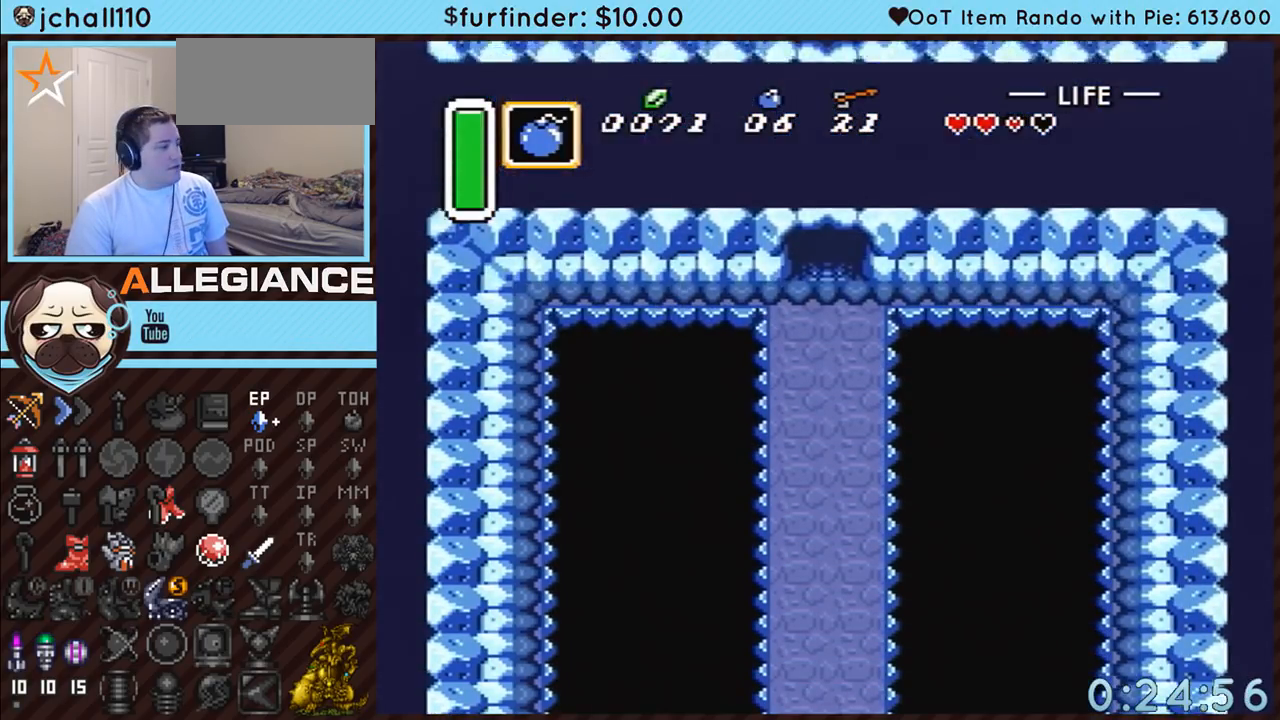
{"buttons": ["DPAD_DOWN", "DPAD_RIGHT"], "events": [[267, "DPAD_DOWN", "down"]]}
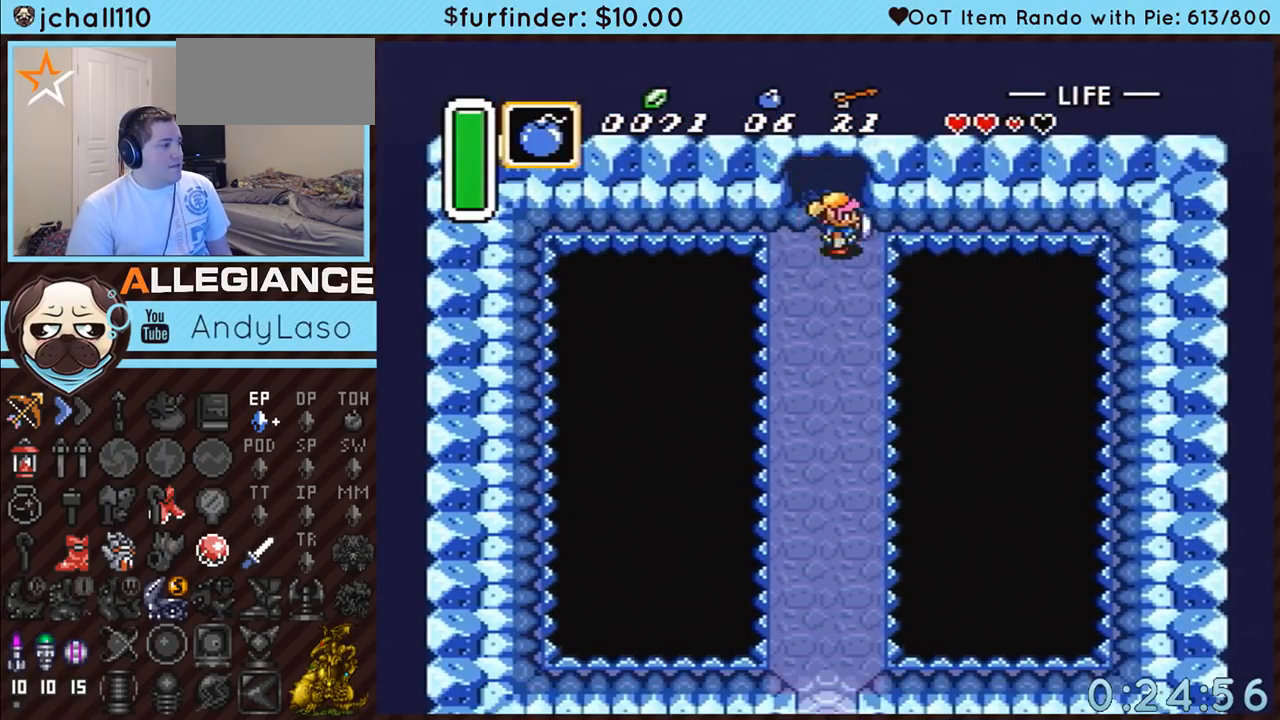
{"buttons": ["A", "DPAD_DOWN", "DPAD_LEFT"], "events": [[17, "DPAD_DOWN", "up"], [167, "A", "down"], [233, "DPAD_DOWN", "down"], [233, "DPAD_RIGHT", "up"], [383, "DPAD_LEFT", "down"]]}
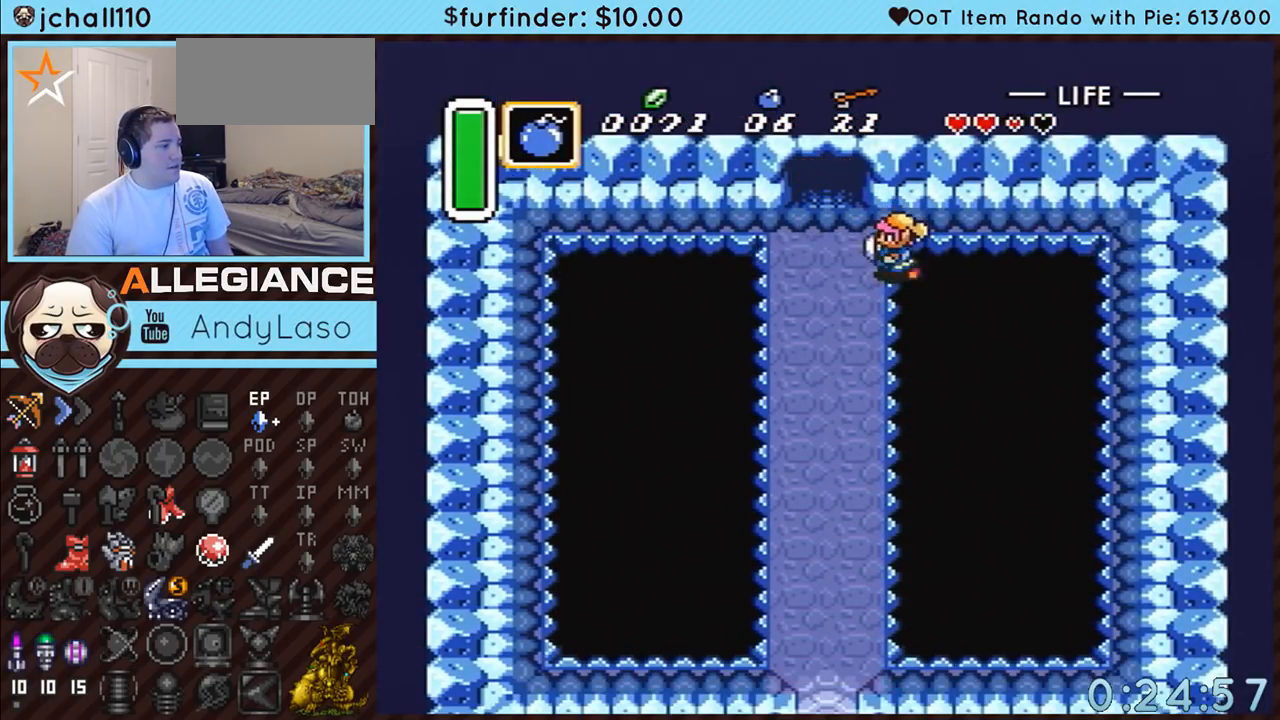
{"buttons": [], "events": [[17, "DPAD_DOWN", "up"], [150, "A", "up"], [267, "DPAD_UP", "down"], [300, "DPAD_LEFT", "up"], [300, "DPAD_RIGHT", "down"], [333, "DPAD_RIGHT", "up"], [400, "DPAD_UP", "up"]]}
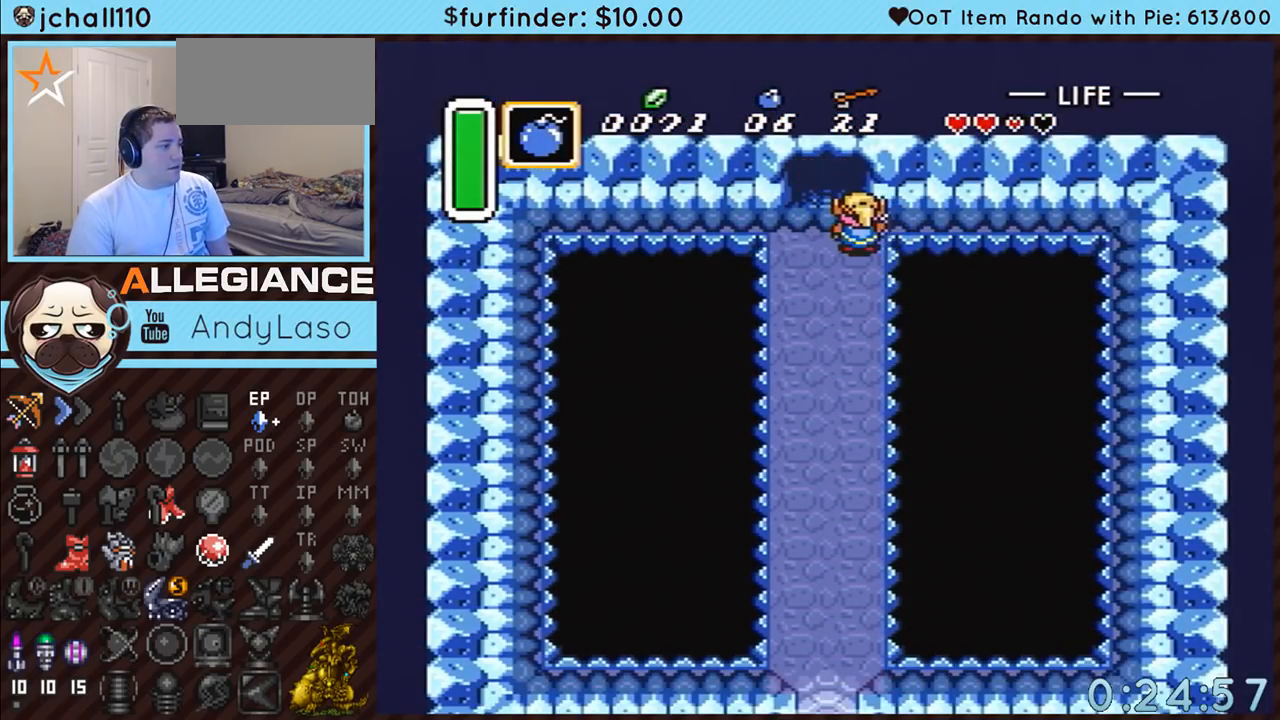
{"buttons": ["A"], "events": [[83, "DPAD_RIGHT", "down"], [133, "A", "down"], [133, "DPAD_RIGHT", "up"]]}
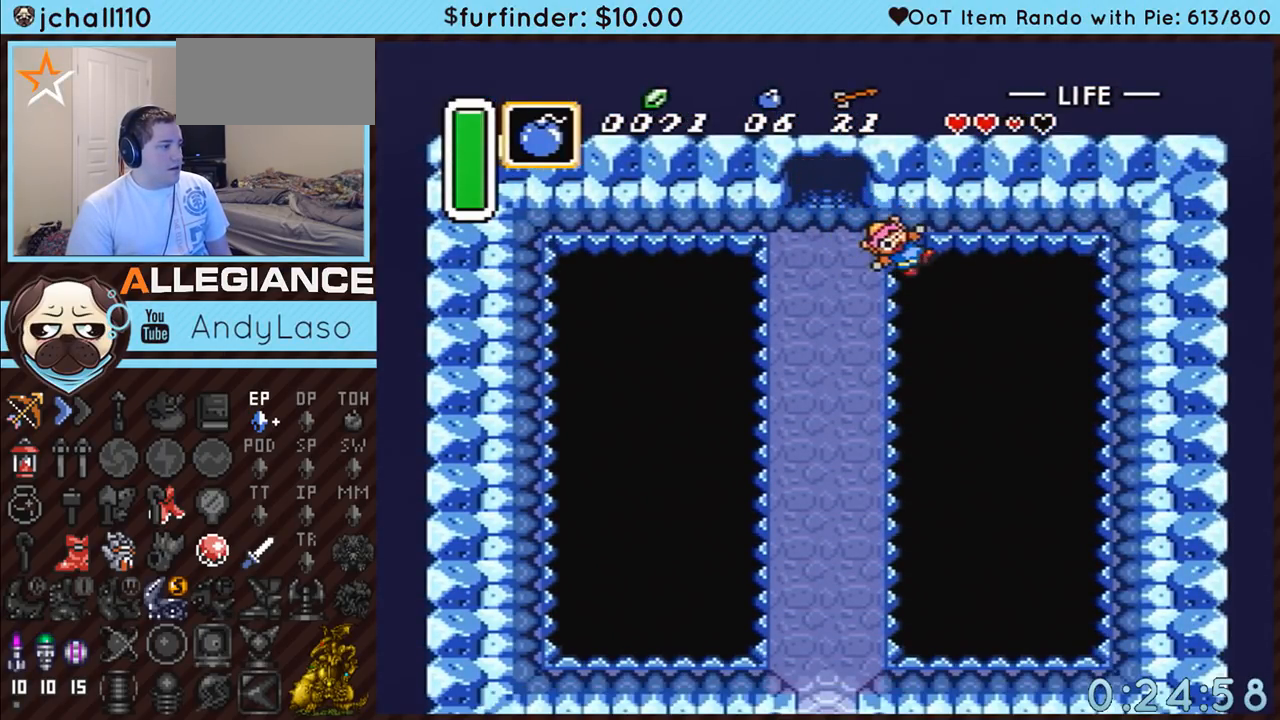
{"buttons": [], "events": [[17, "DPAD_LEFT", "down"], [50, "DPAD_UP", "down"], [83, "DPAD_UP", "up"], [267, "A", "up"], [267, "DPAD_LEFT", "up"]]}
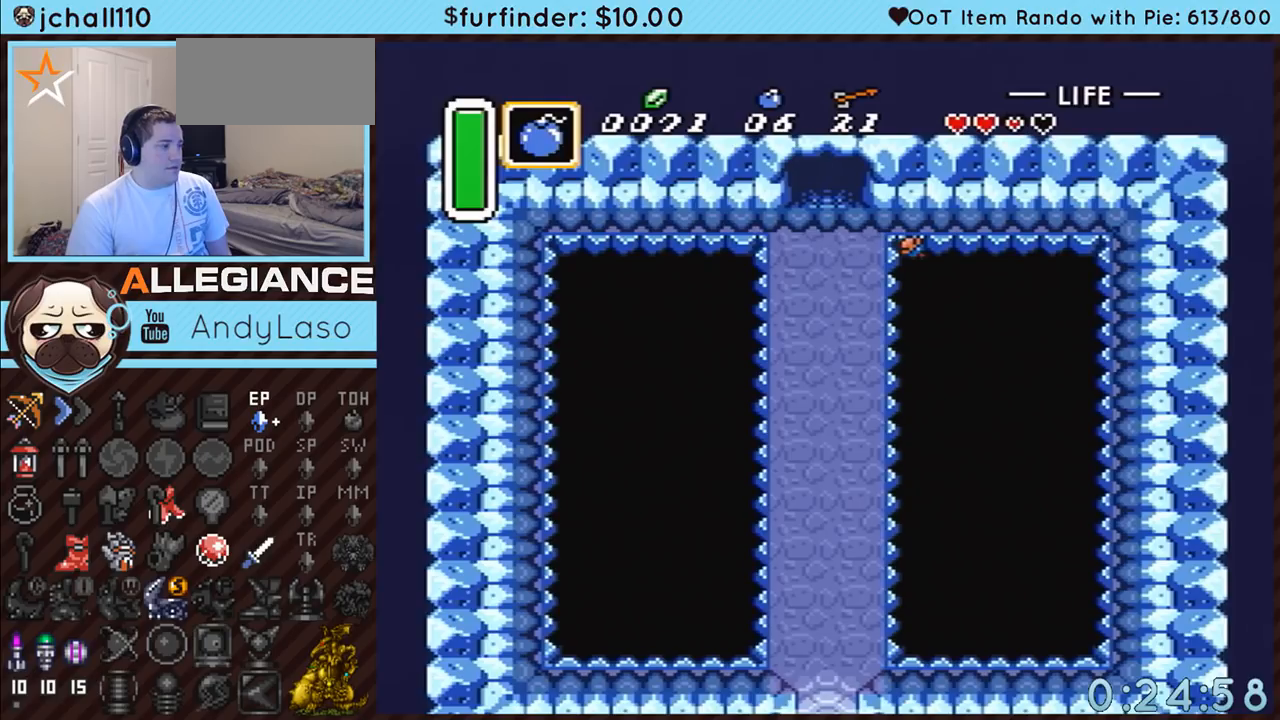
{"buttons": ["DPAD_DOWN", "DPAD_RIGHT"], "events": [[17, "DPAD_DOWN", "down"], [117, "DPAD_RIGHT", "down"]]}
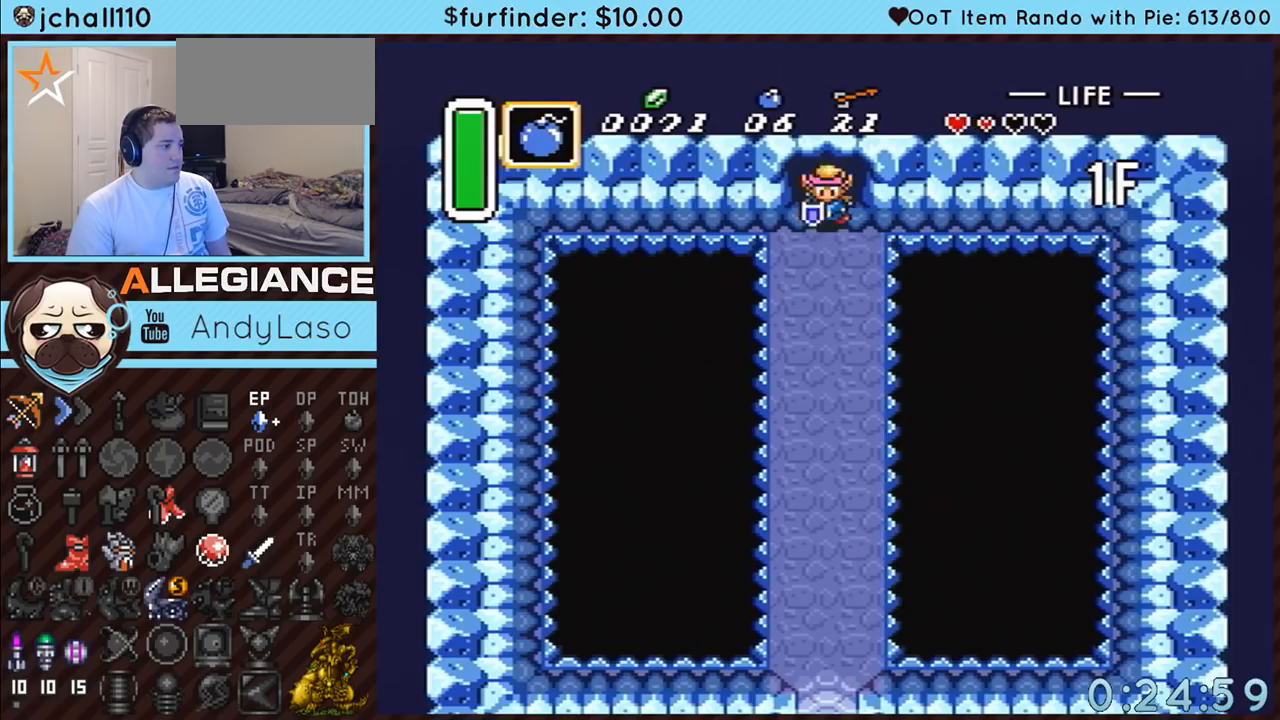
{"buttons": ["A", "DPAD_DOWN"], "events": [[200, "DPAD_DOWN", "up"], [333, "A", "down"], [367, "DPAD_DOWN", "down"], [367, "DPAD_RIGHT", "up"]]}
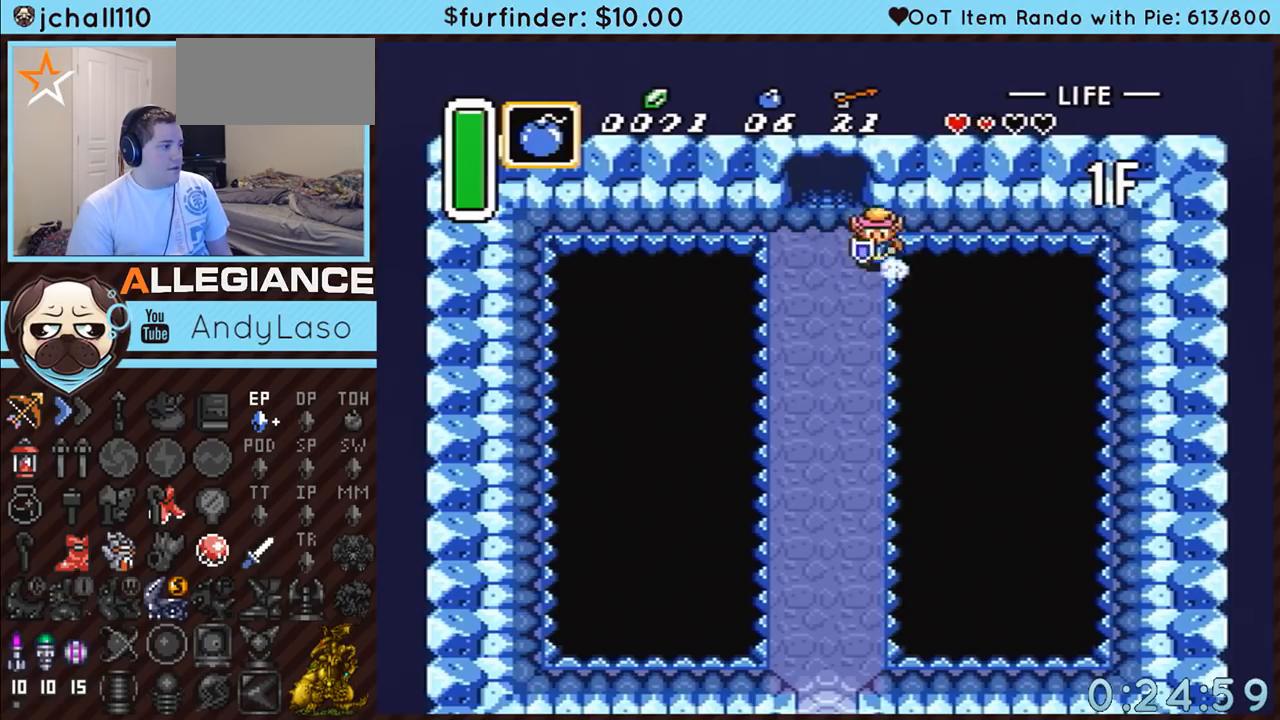
{"buttons": ["A"], "events": [[117, "DPAD_DOWN", "up"]]}
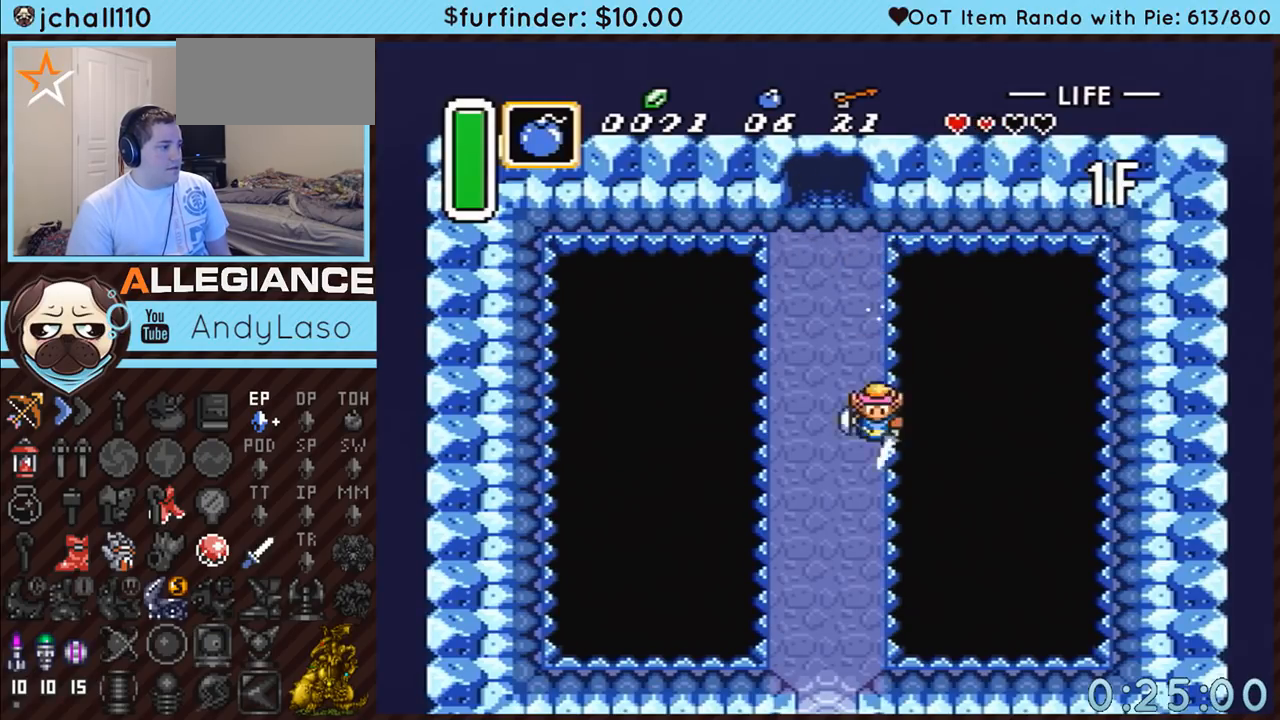
{"buttons": ["A"], "events": []}
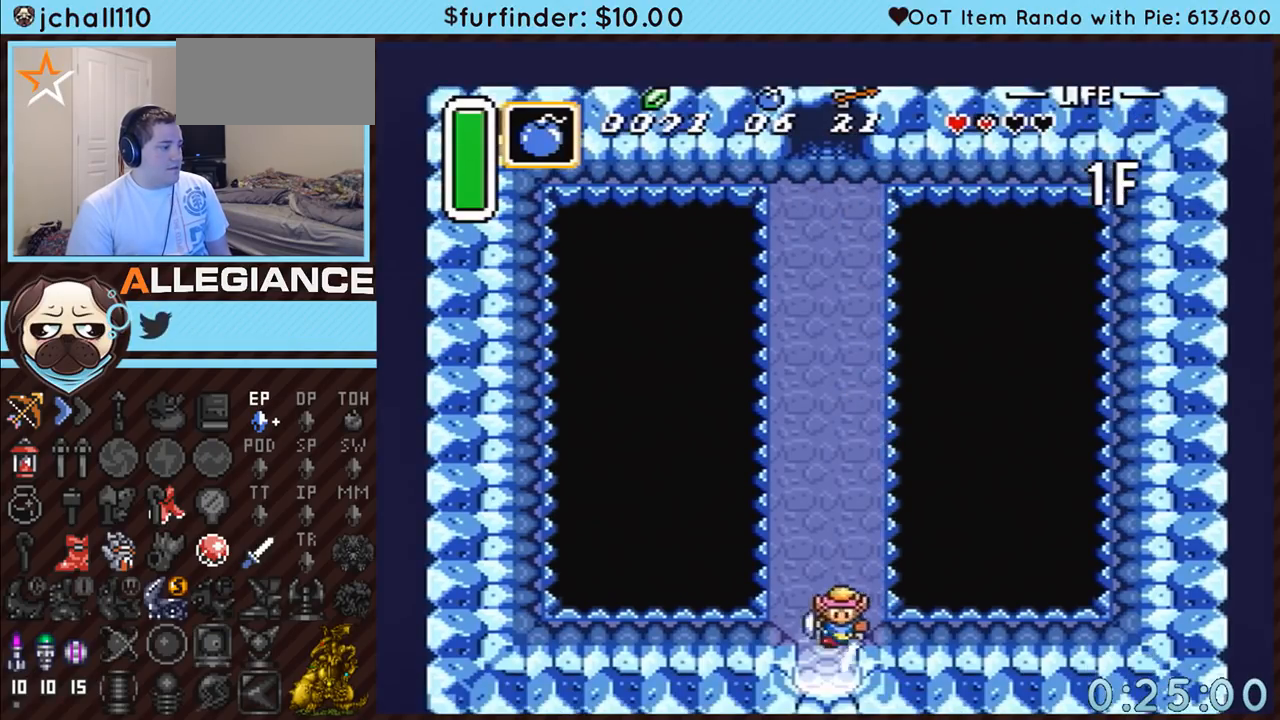
{"buttons": ["A"], "events": []}
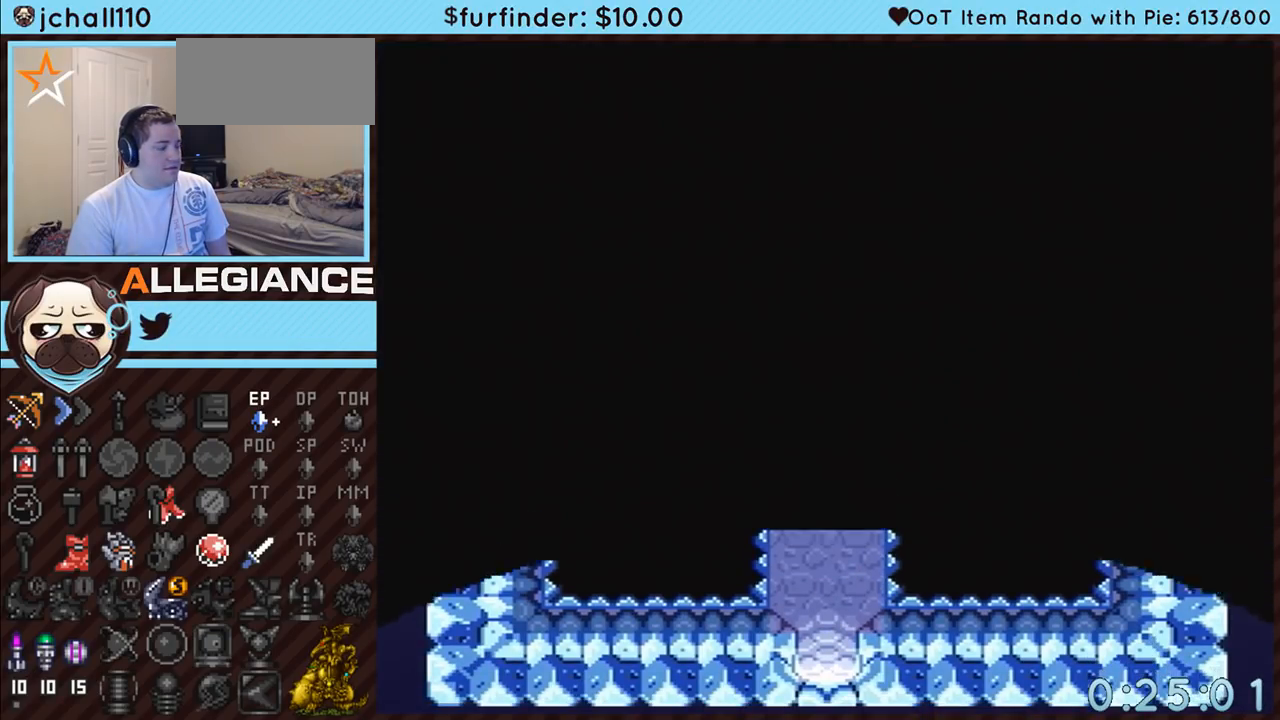
{"buttons": ["A"], "events": []}
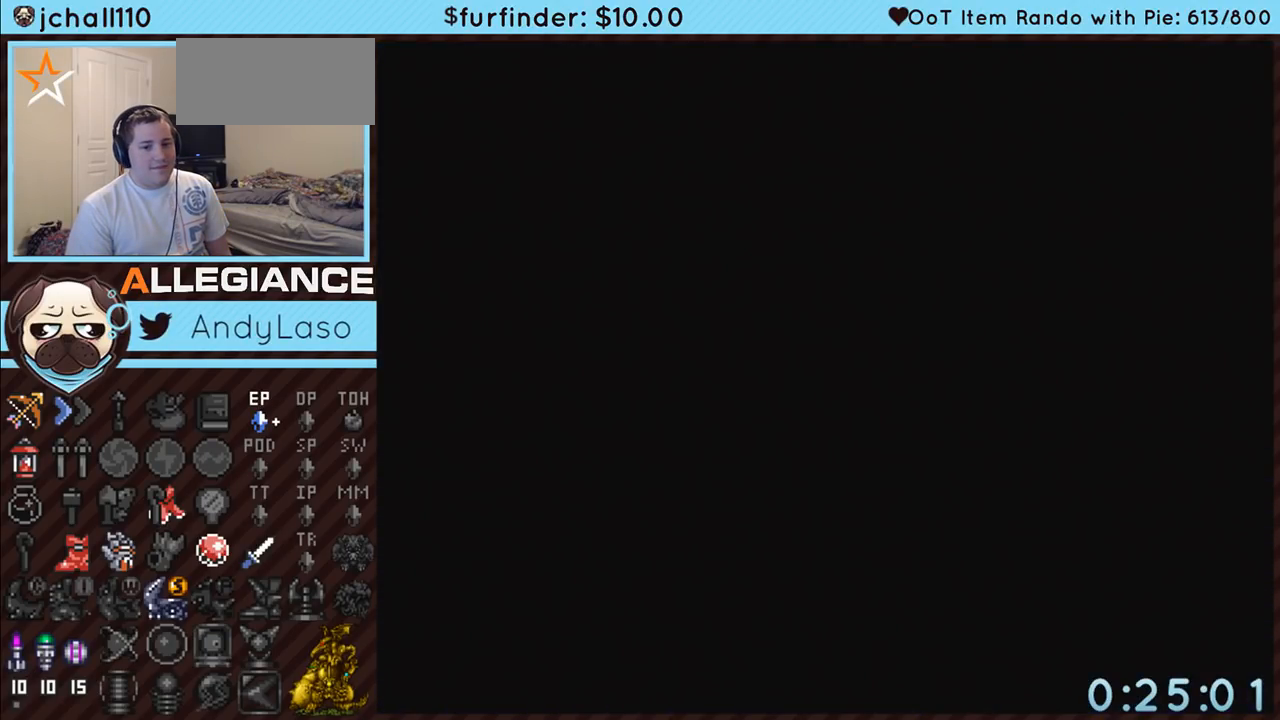
{"buttons": ["A"], "events": []}
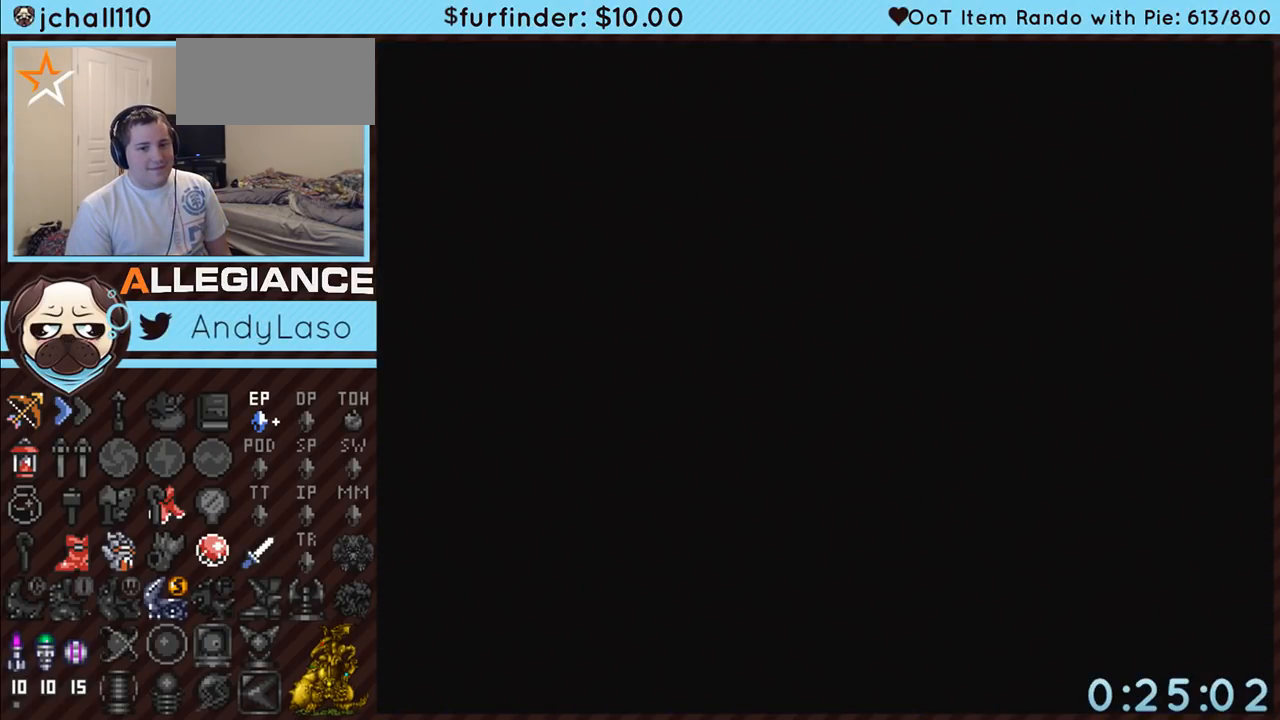
{"buttons": ["A"], "events": []}
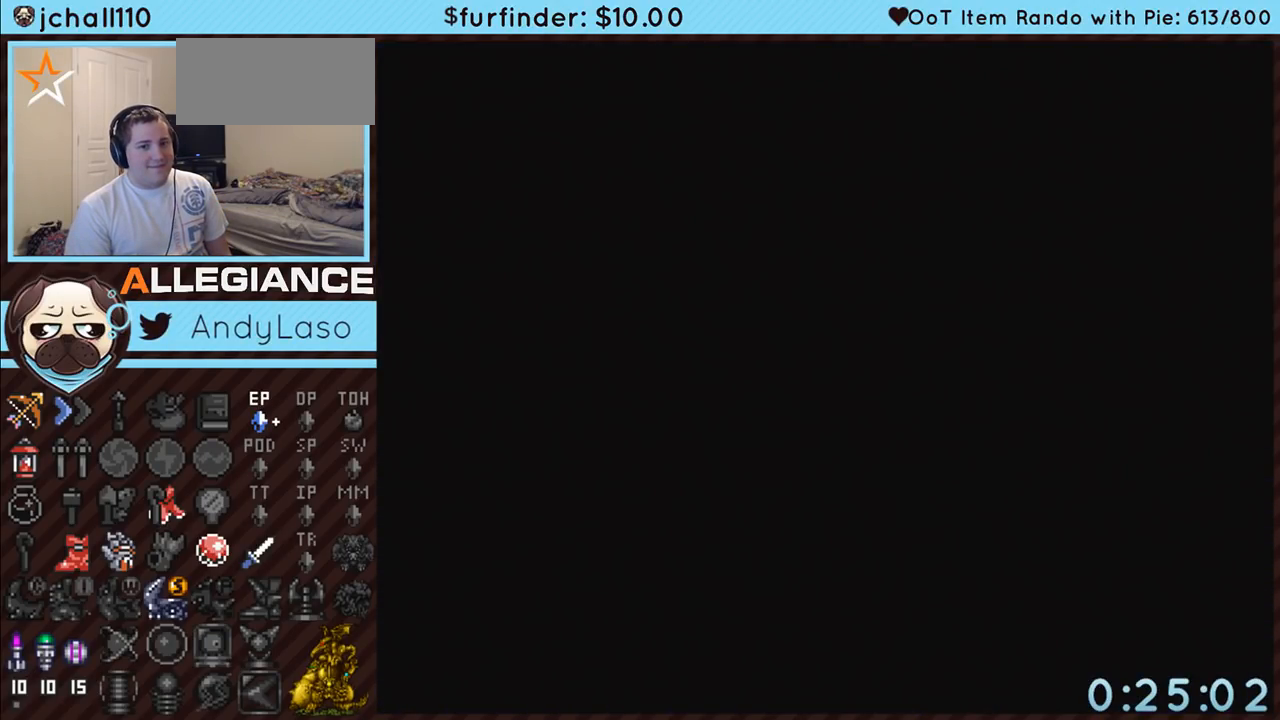
{"buttons": ["DPAD_DOWN"], "events": [[333, "A", "up"], [483, "DPAD_DOWN", "down"]]}
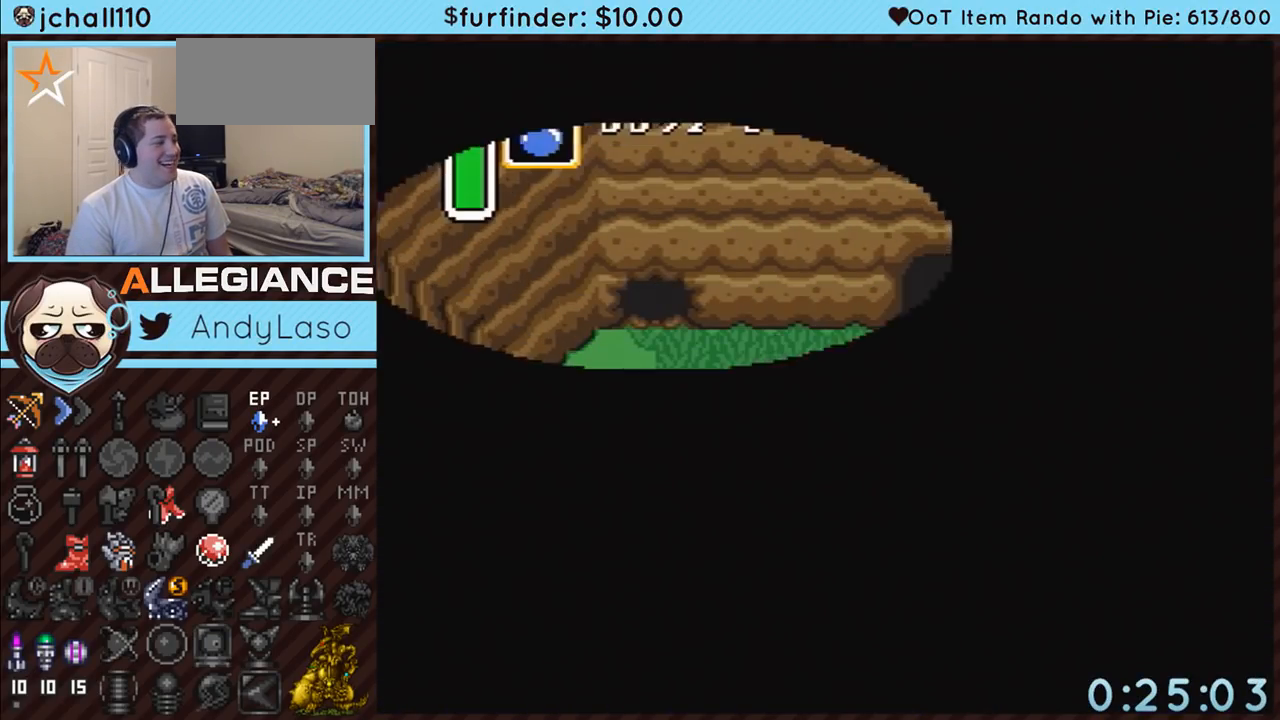
{"buttons": ["DPAD_DOWN"], "events": []}
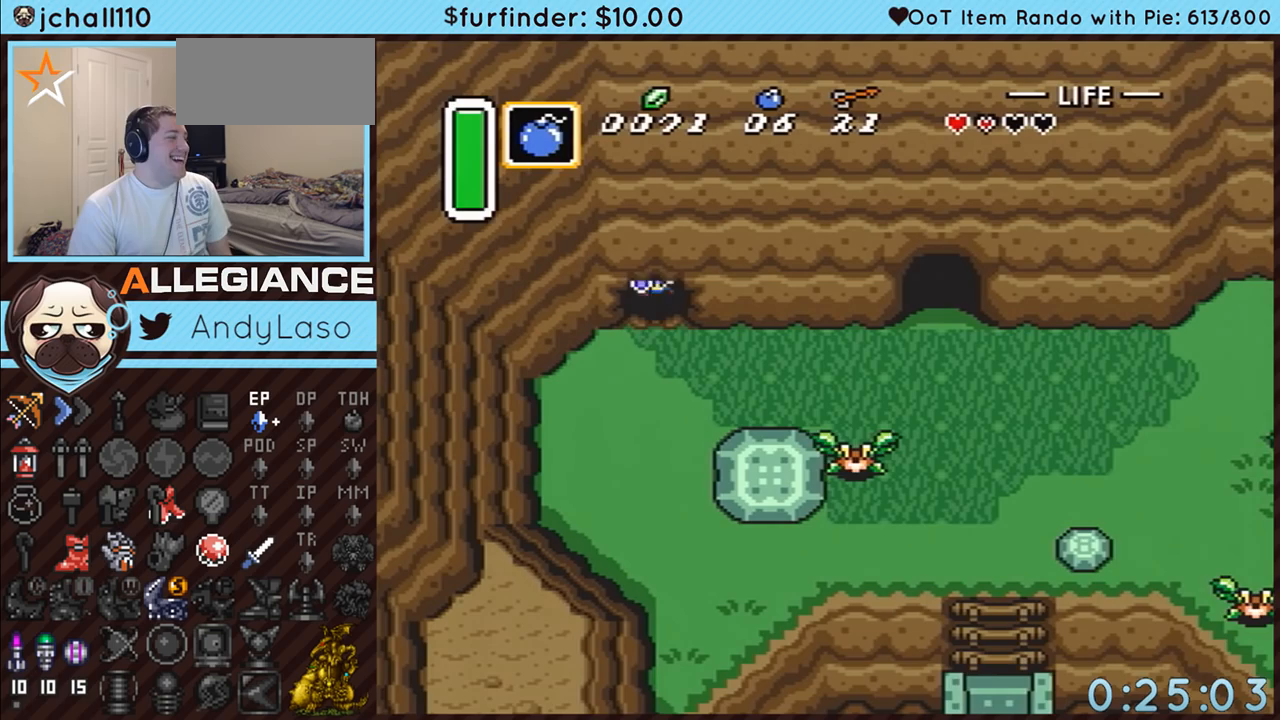
{"buttons": ["A", "DPAD_RIGHT"], "events": [[333, "A", "down"], [400, "DPAD_DOWN", "up"], [400, "DPAD_RIGHT", "down"]]}
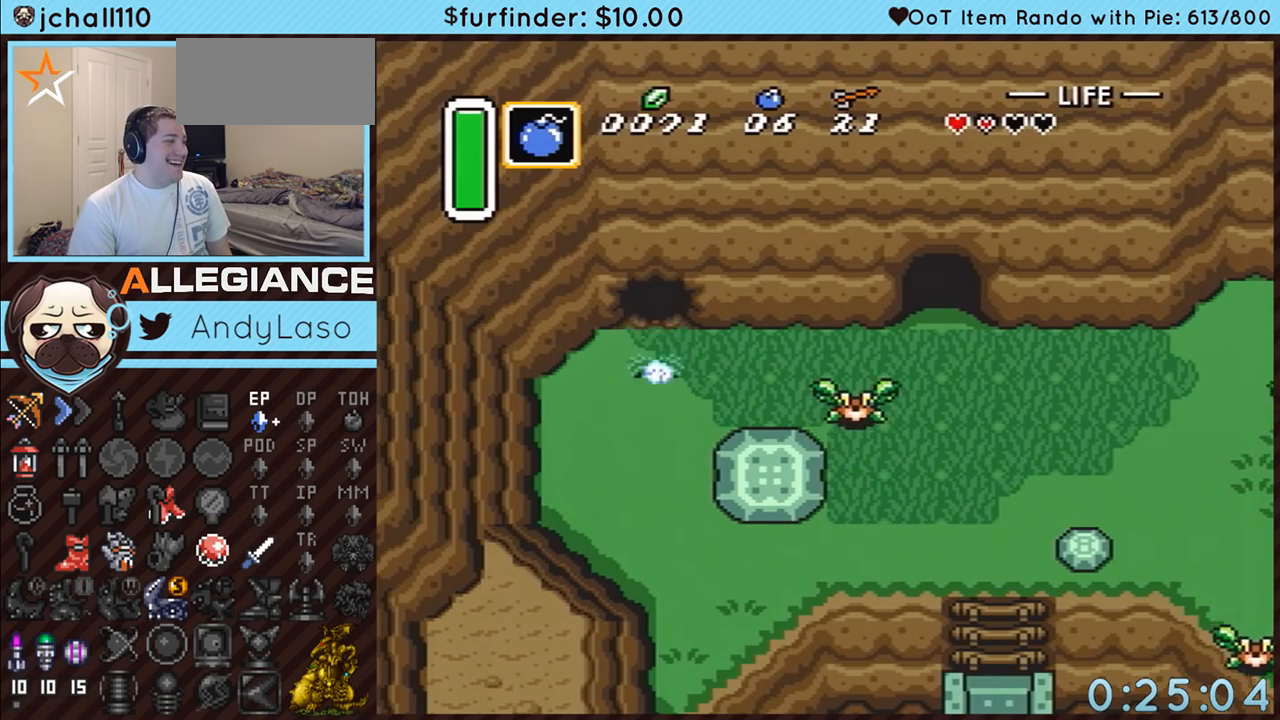
{"buttons": ["A"], "events": [[117, "DPAD_RIGHT", "up"]]}
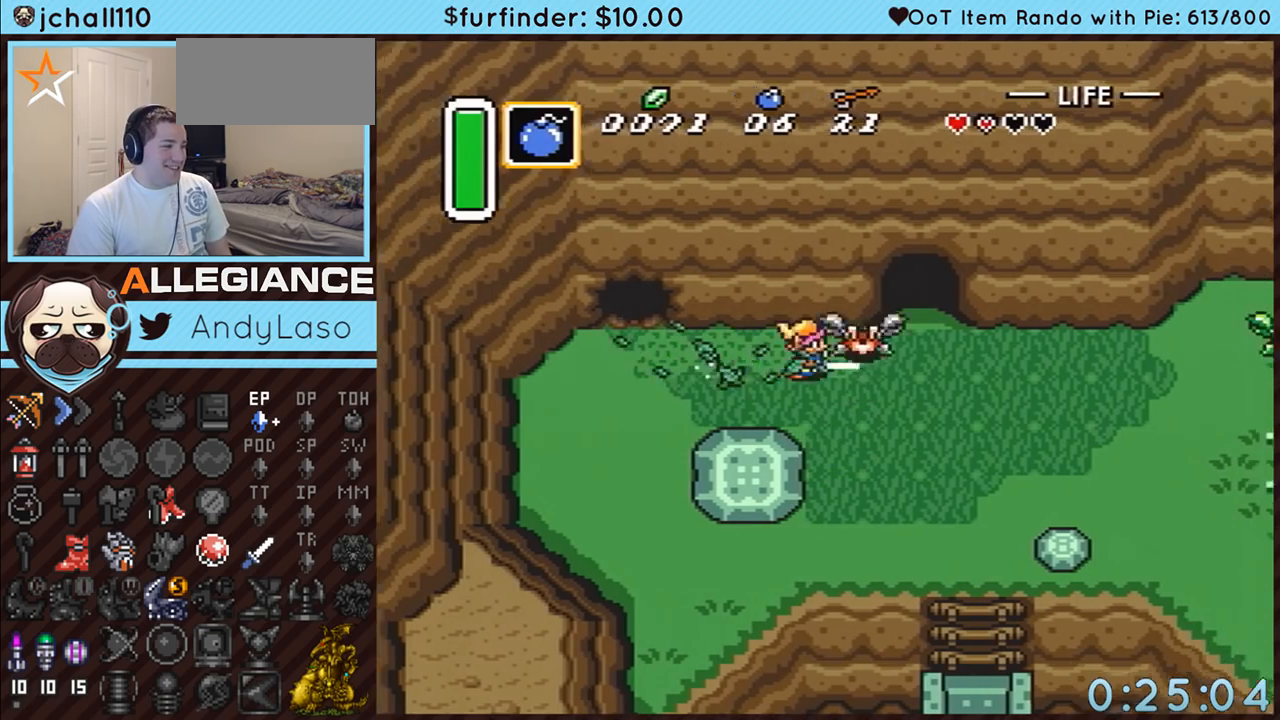
{"buttons": ["A"], "events": []}
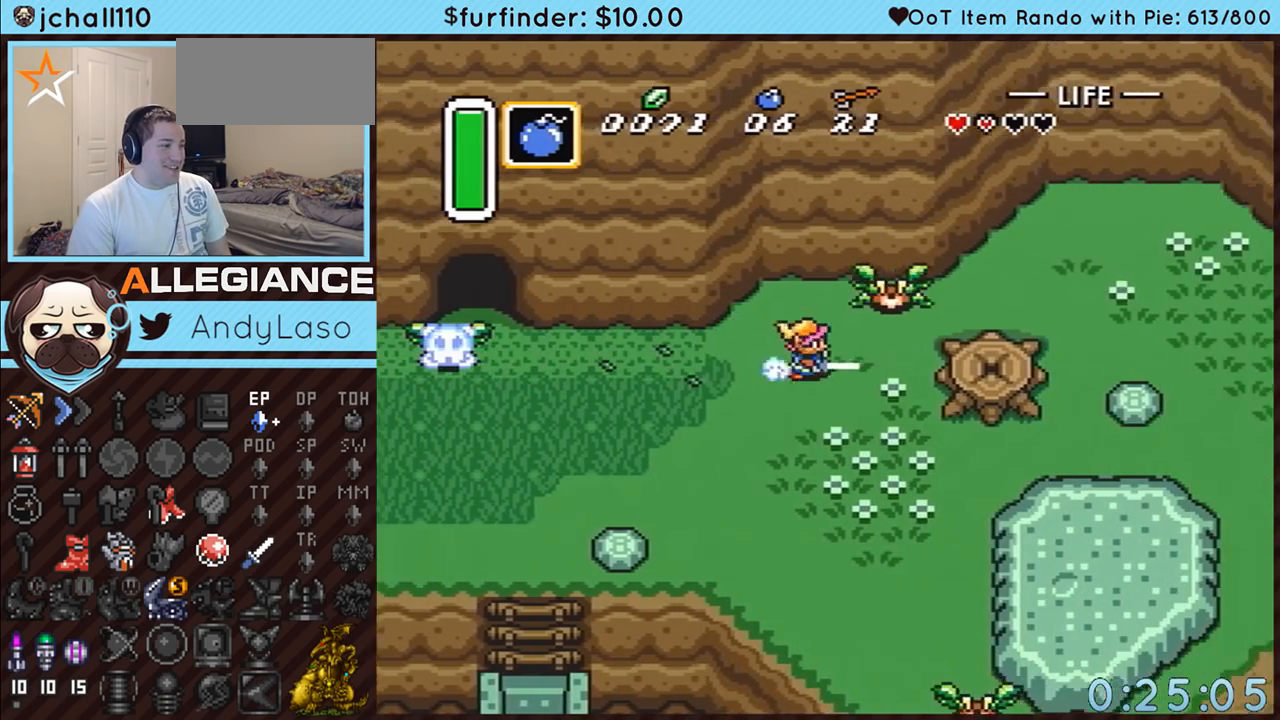
{"buttons": ["DPAD_DOWN", "DPAD_RIGHT"], "events": [[83, "DPAD_DOWN", "down"], [83, "DPAD_RIGHT", "down"], [200, "A", "up"]]}
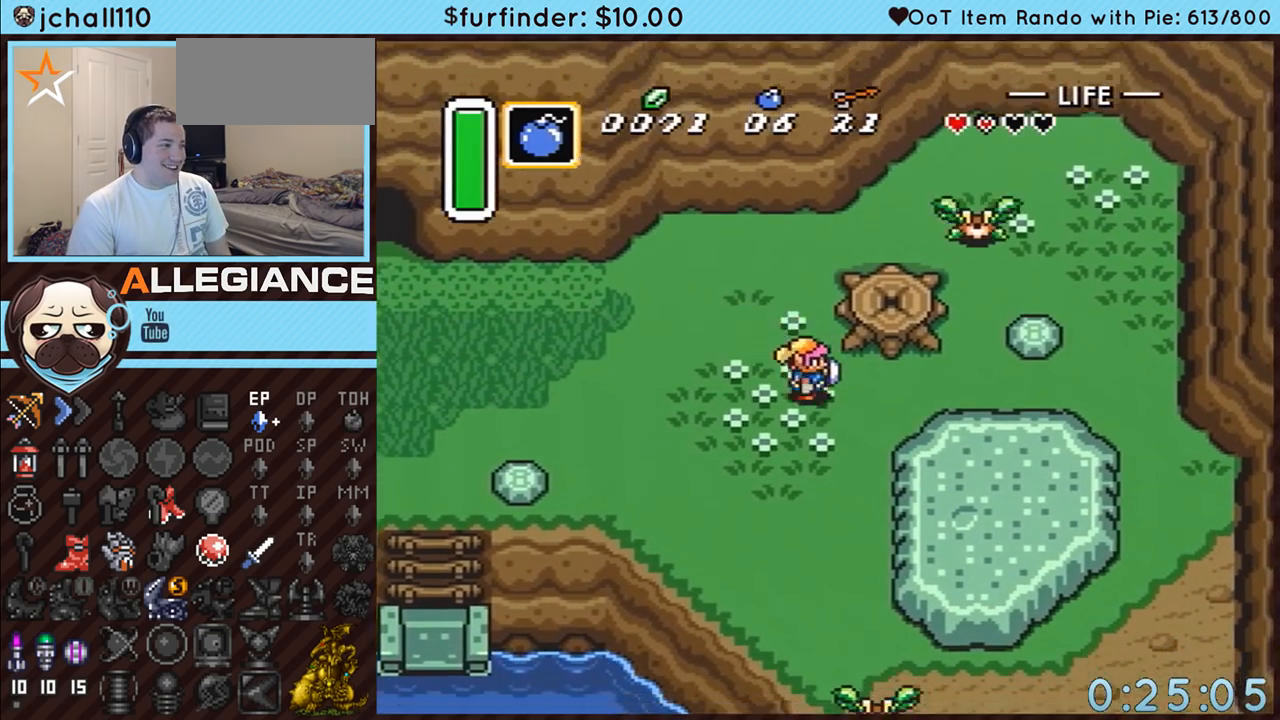
{"buttons": ["DPAD_RIGHT"], "events": [[133, "DPAD_DOWN", "up"]]}
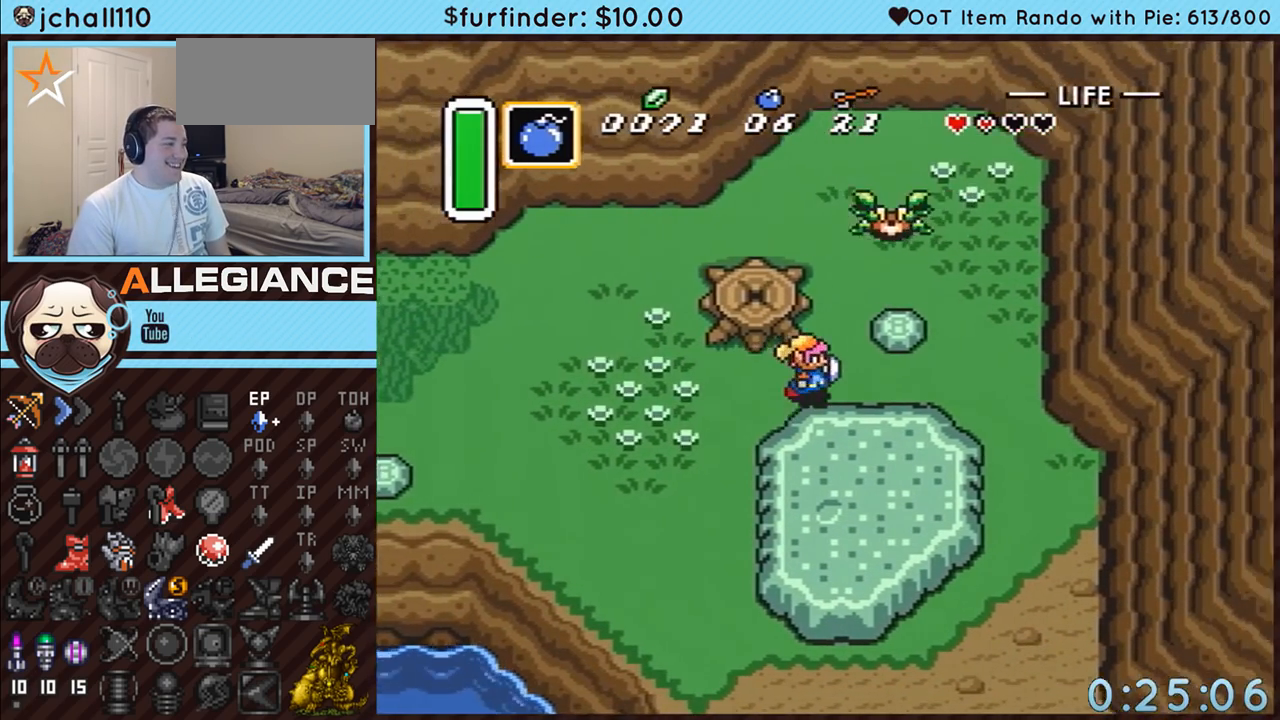
{"buttons": [], "events": [[317, "A", "down"], [317, "DPAD_RIGHT", "up"], [317, "DPAD_UP", "down"], [467, "DPAD_UP", "up"], [500, "A", "up"]]}
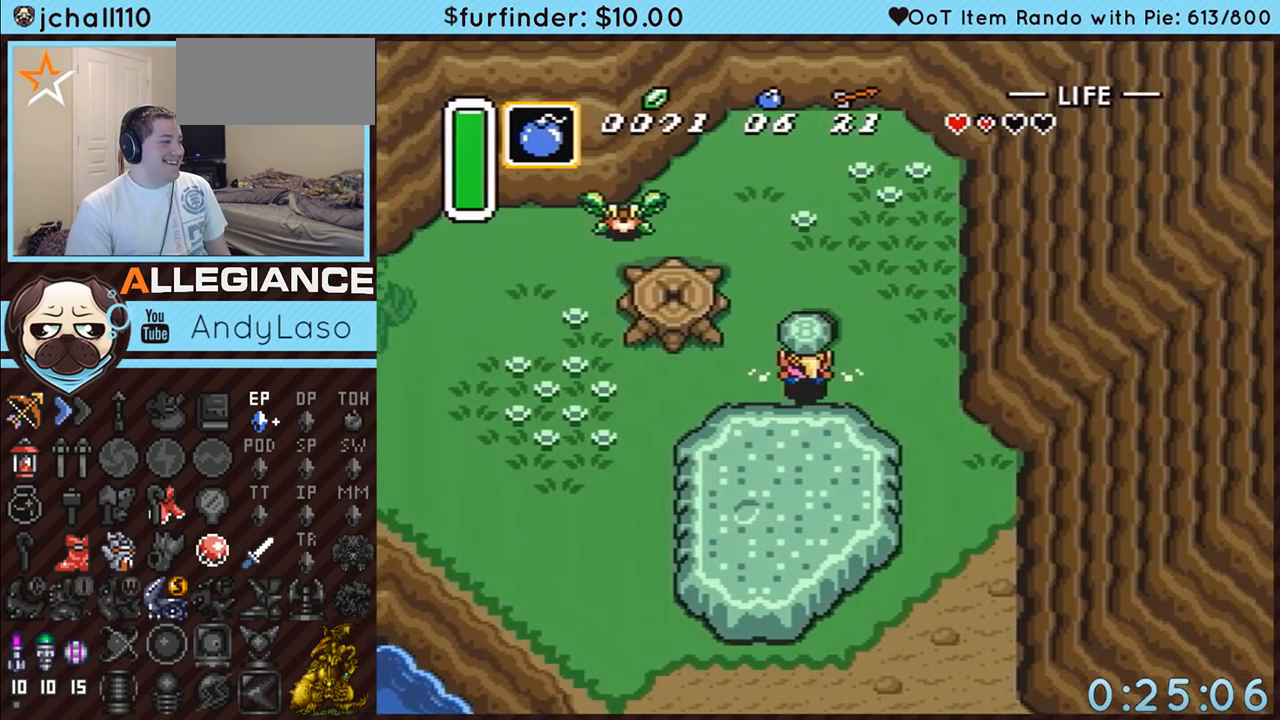
{"buttons": ["DPAD_DOWN", "DPAD_RIGHT"], "events": [[150, "DPAD_RIGHT", "down"], [250, "A", "down"], [350, "DPAD_DOWN", "down"], [383, "A", "up"]]}
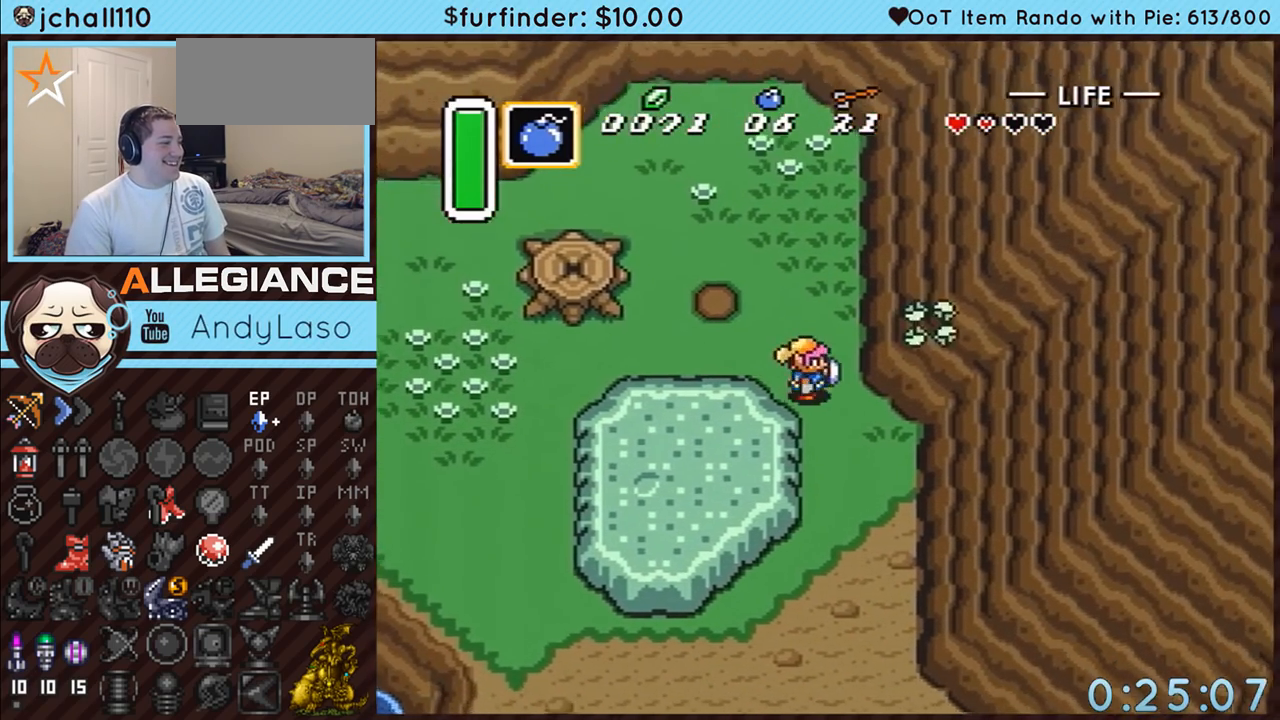
{"buttons": ["DPAD_DOWN", "DPAD_RIGHT"], "events": []}
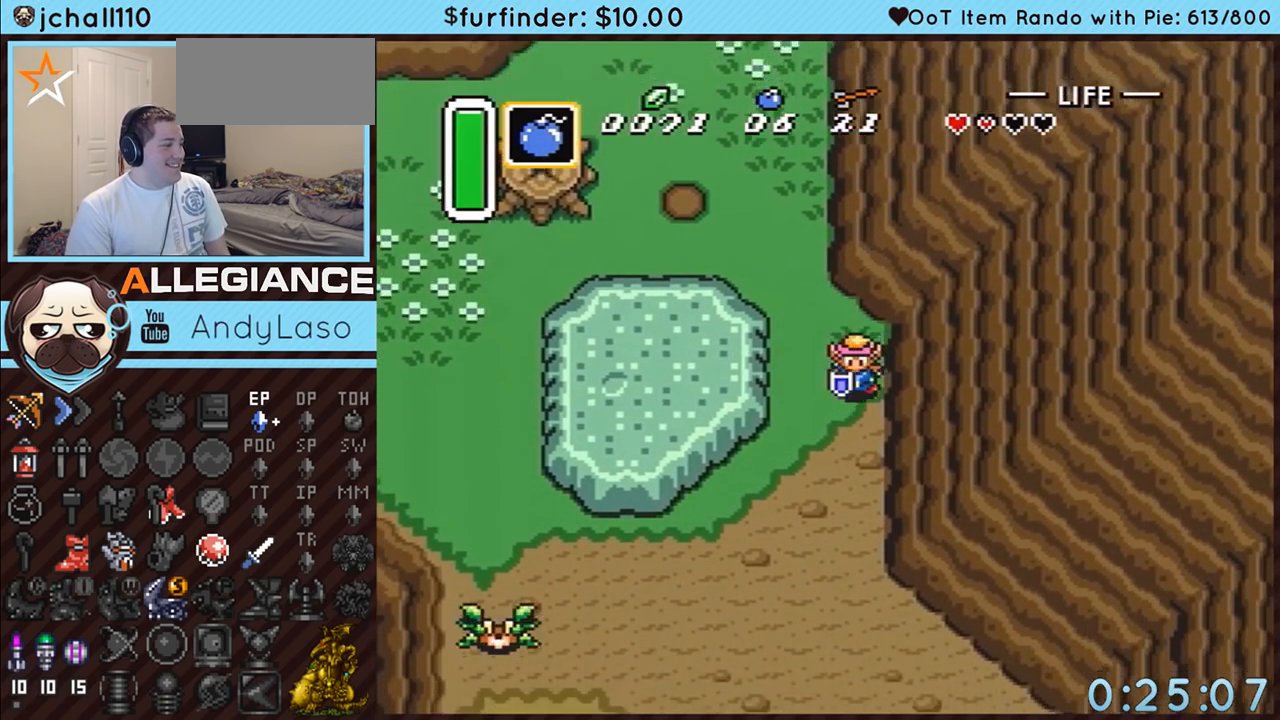
{"buttons": ["A"], "events": [[33, "DPAD_RIGHT", "up"], [67, "A", "down"], [400, "DPAD_DOWN", "up"]]}
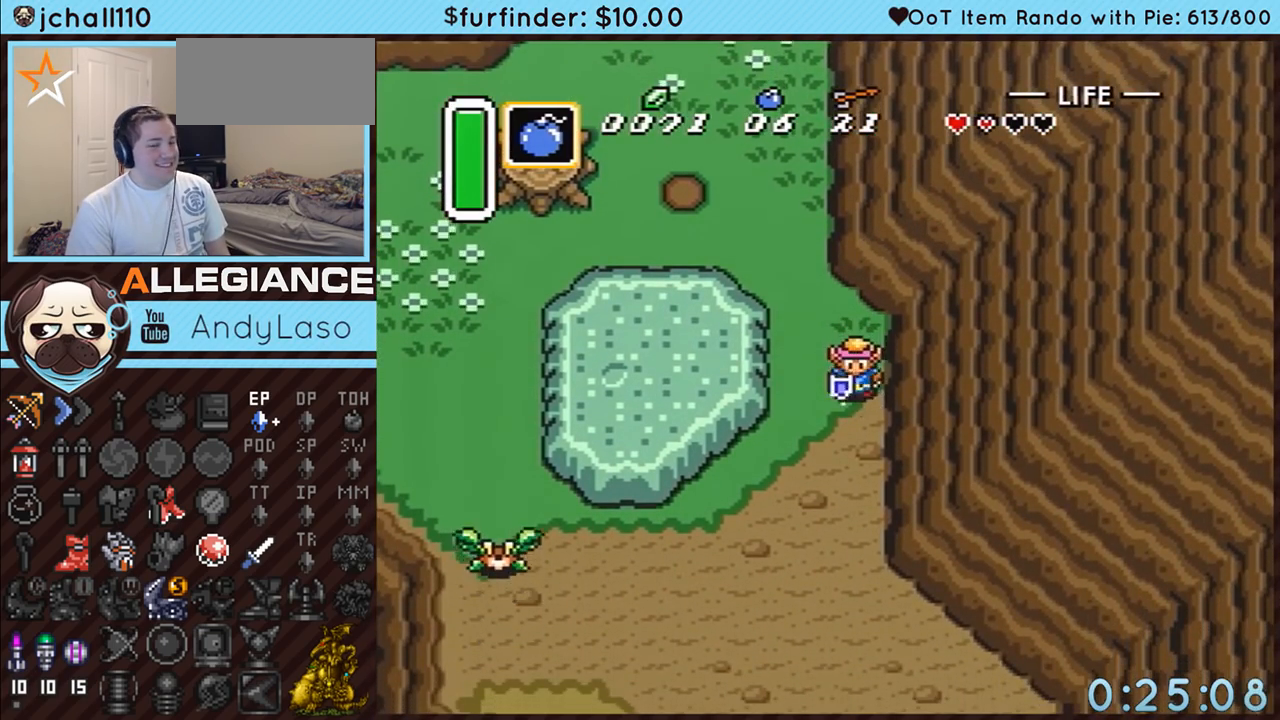
{"buttons": ["A"], "events": []}
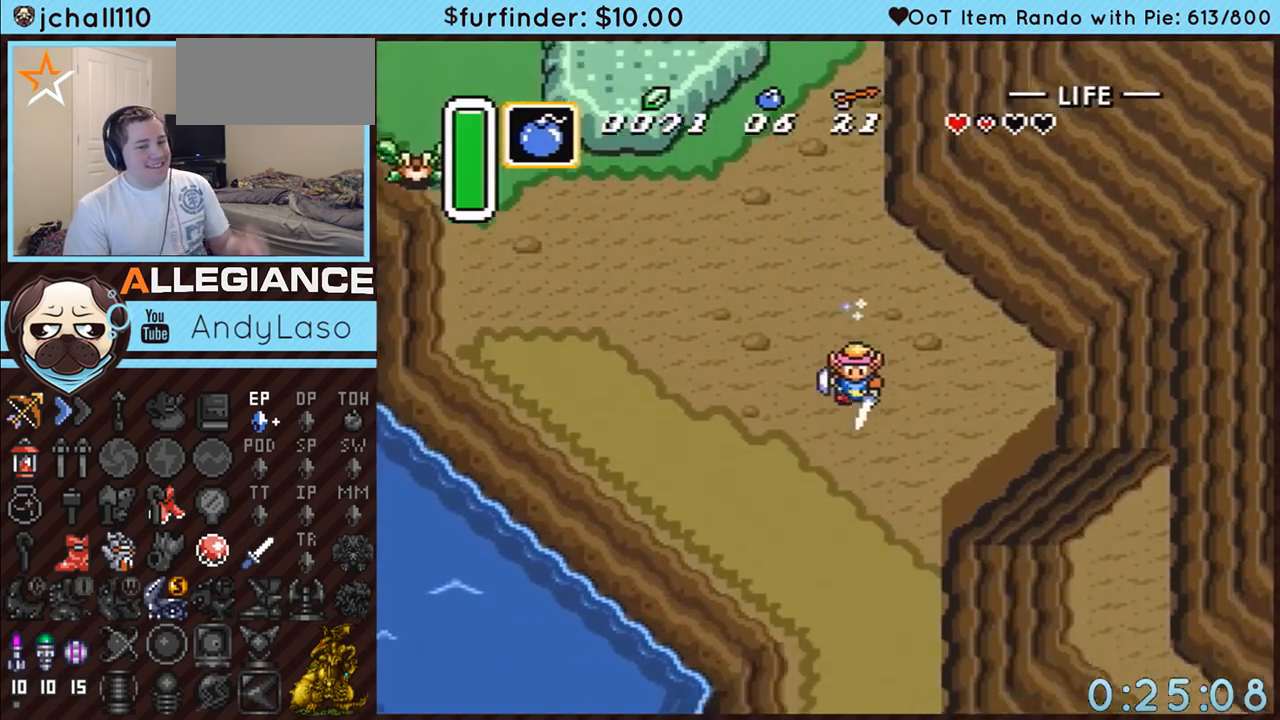
{"buttons": ["A"], "events": []}